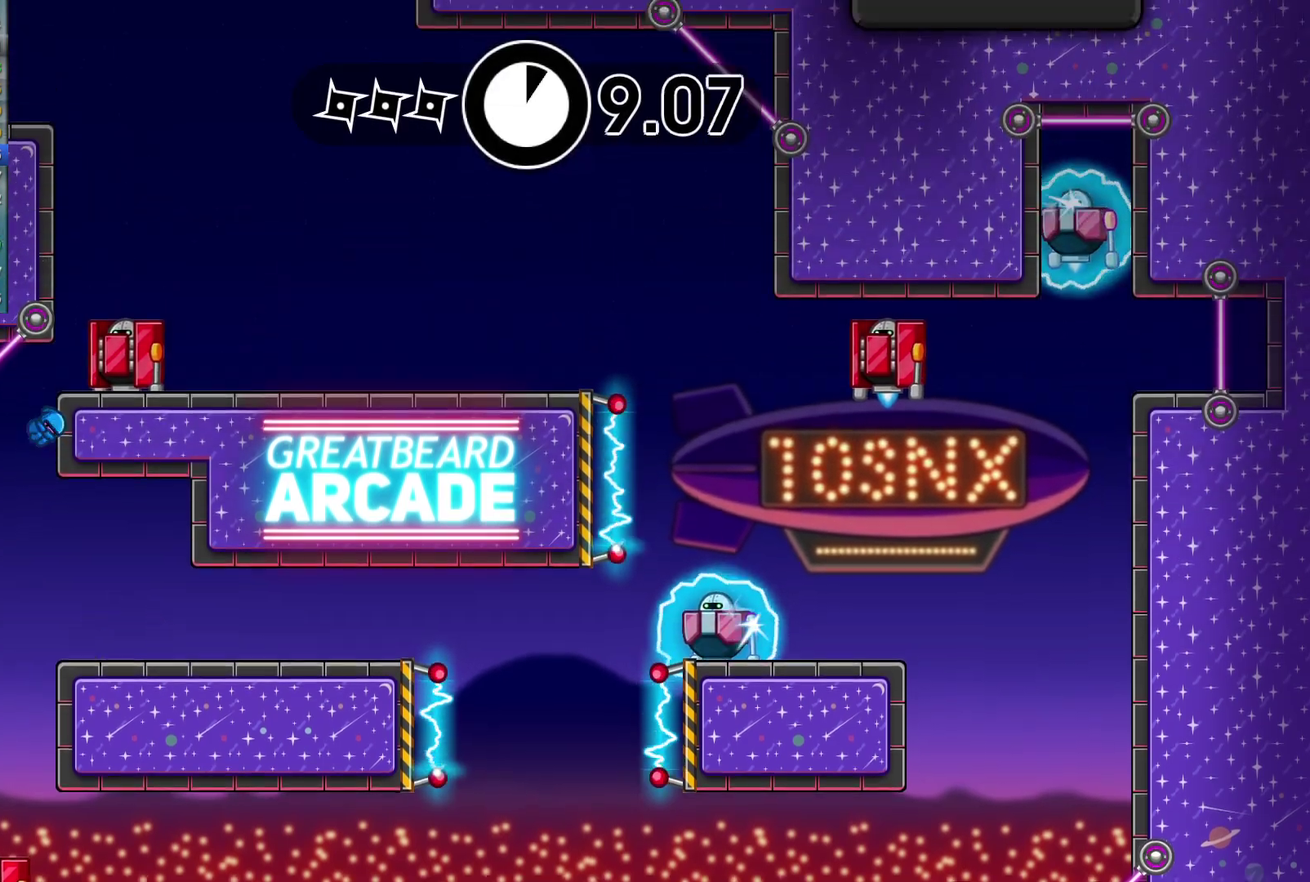
Gameplay with a controller (Xbox layout); each line is a JSON object with the inputs held at the frame after it. "events" lists button and stick changes between this image and that frame as [ms after this image, input, new state], when the widget could be followed in between. Not read: A HOME L2 L3 R1 R3 SELECT START X right_stick.
{"buttons": [], "left_stick": "center", "events": [[133, "B", "down"], [183, "left_stick", "right"], [233, "B", "up"], [367, "left_stick", "left"], [483, "left_stick", "center"]]}
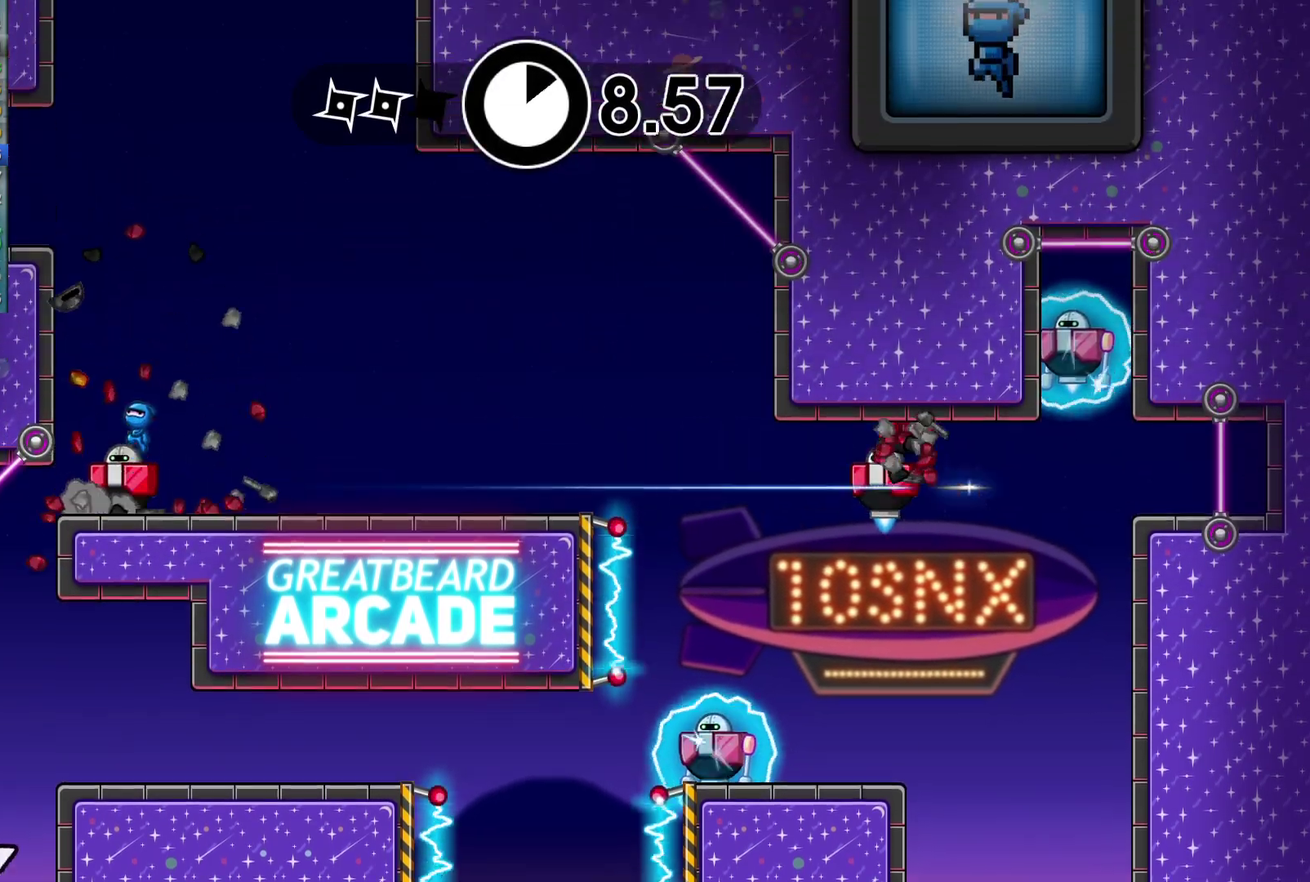
{"buttons": [], "left_stick": "center", "events": [[317, "B", "down"], [400, "B", "up"]]}
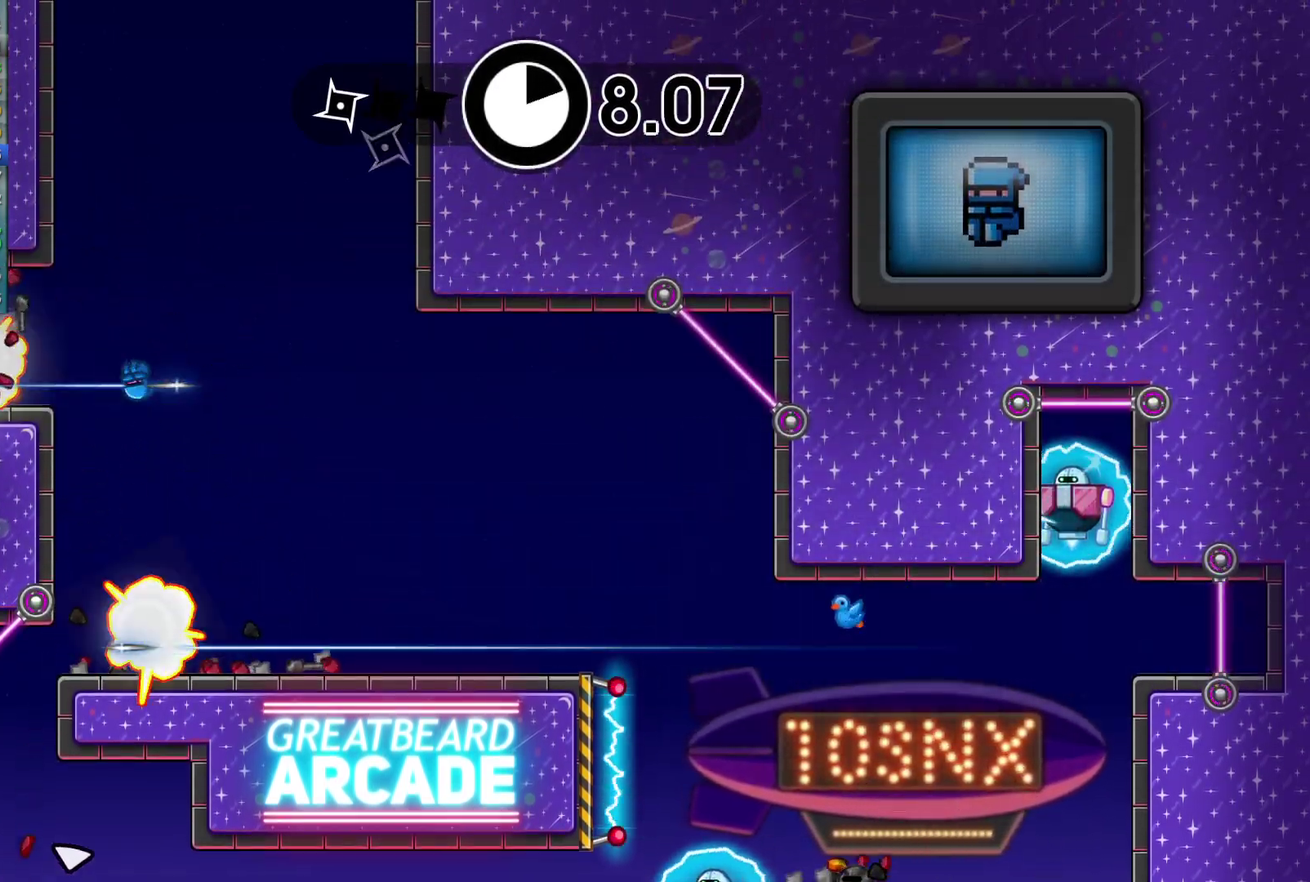
{"buttons": [], "left_stick": "left", "events": [[83, "left_stick", "left"]]}
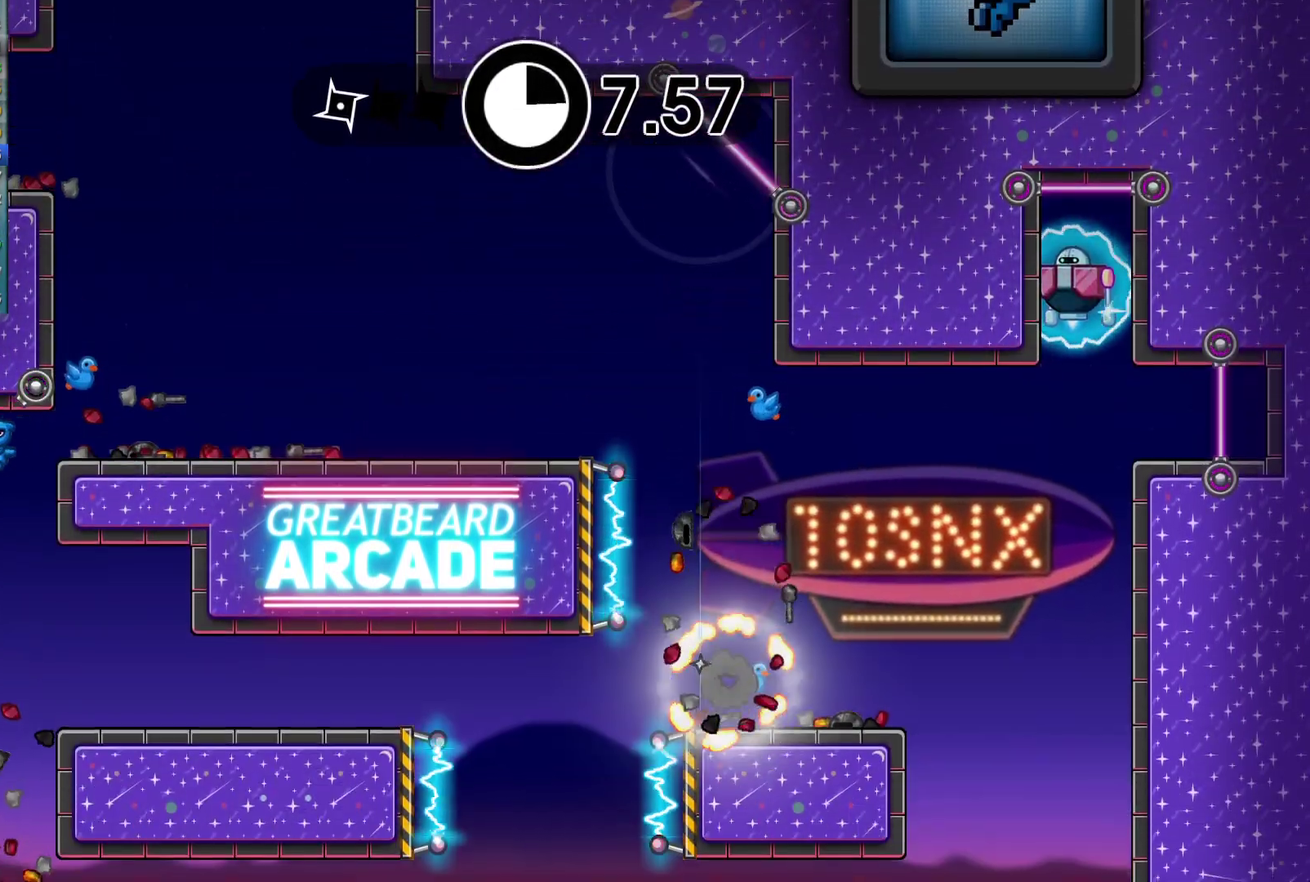
{"buttons": [], "left_stick": "center", "events": [[83, "left_stick", "right"], [150, "left_stick", "center"]]}
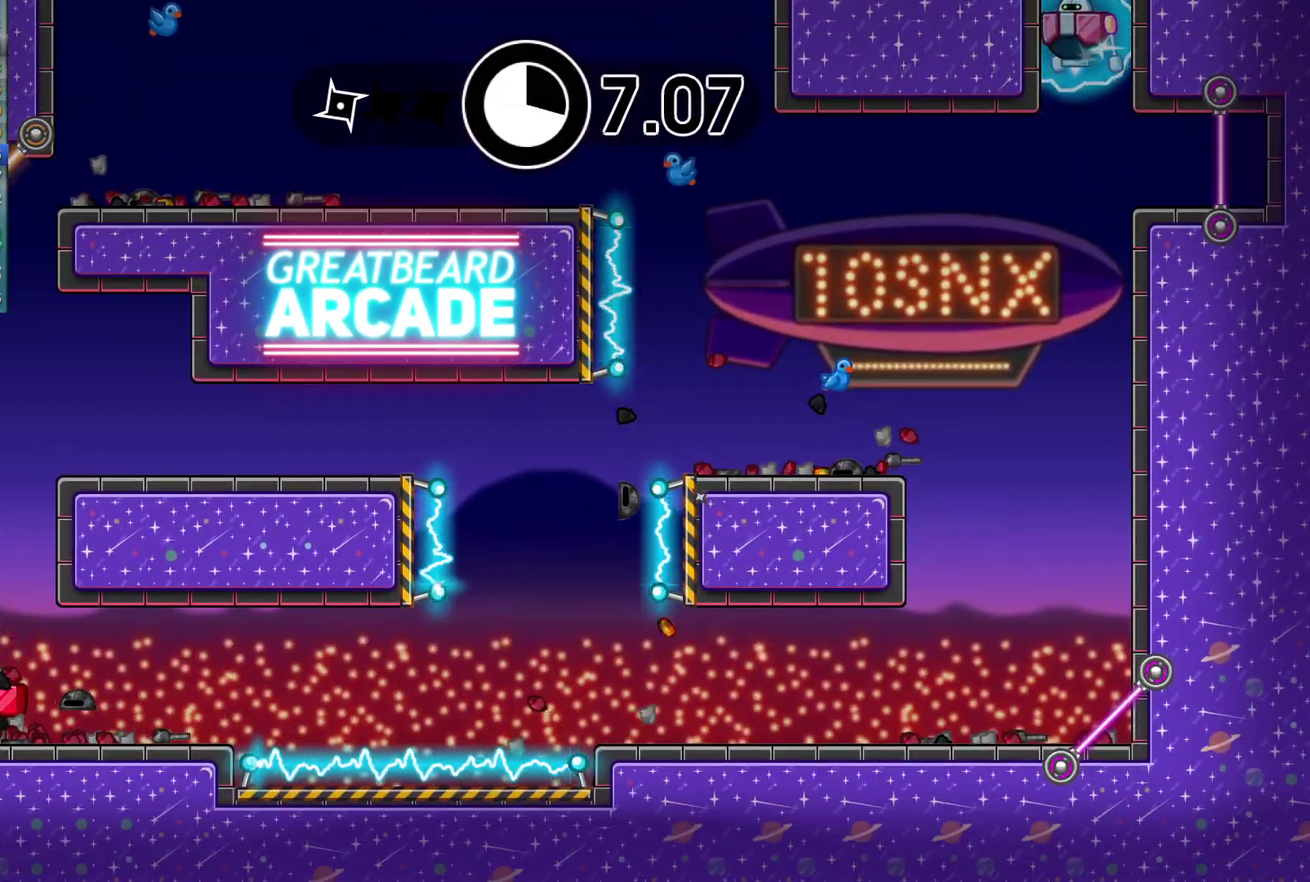
{"buttons": [], "left_stick": "center", "events": [[83, "B", "down"], [167, "B", "up"]]}
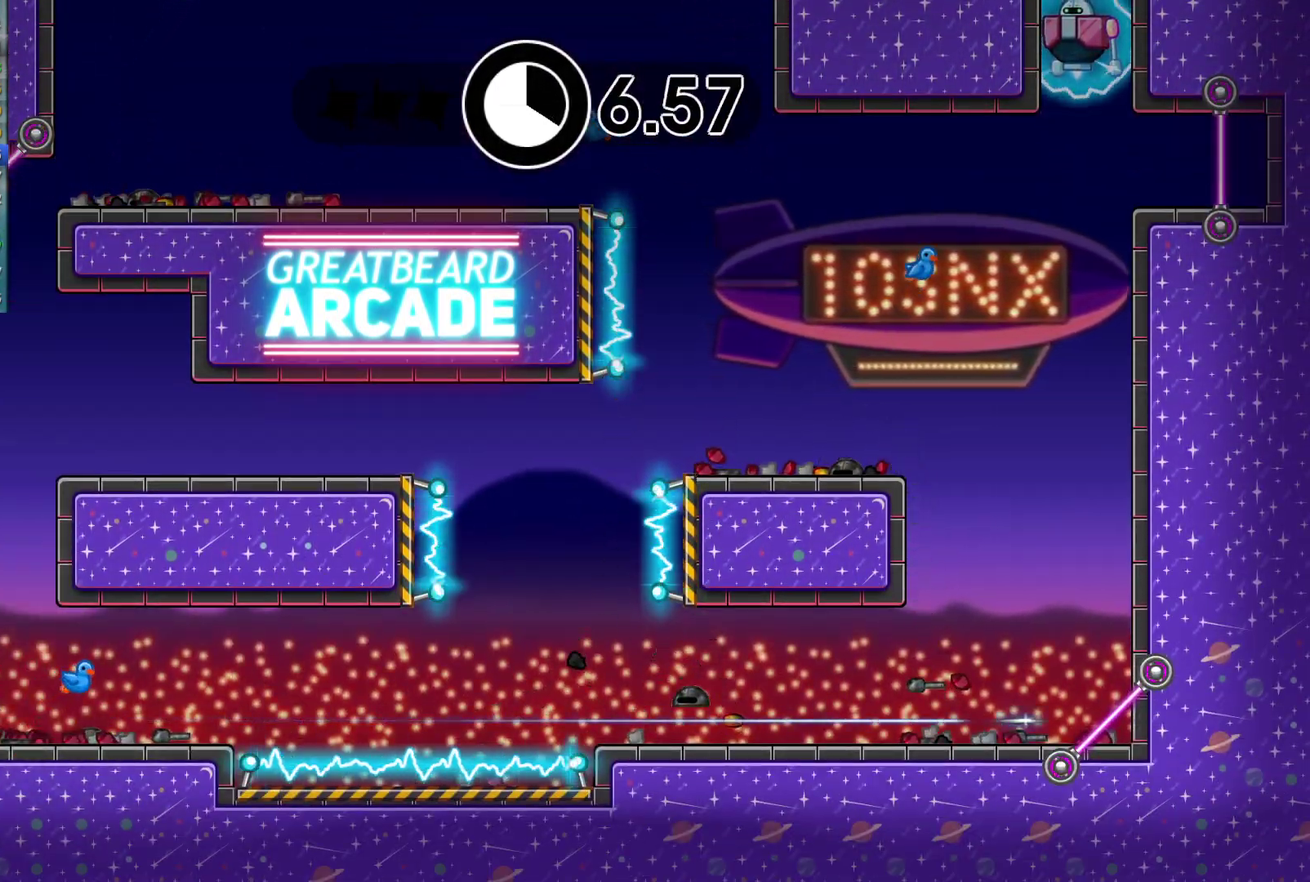
{"buttons": [], "left_stick": "center", "events": [[317, "Y", "down"], [383, "Y", "up"]]}
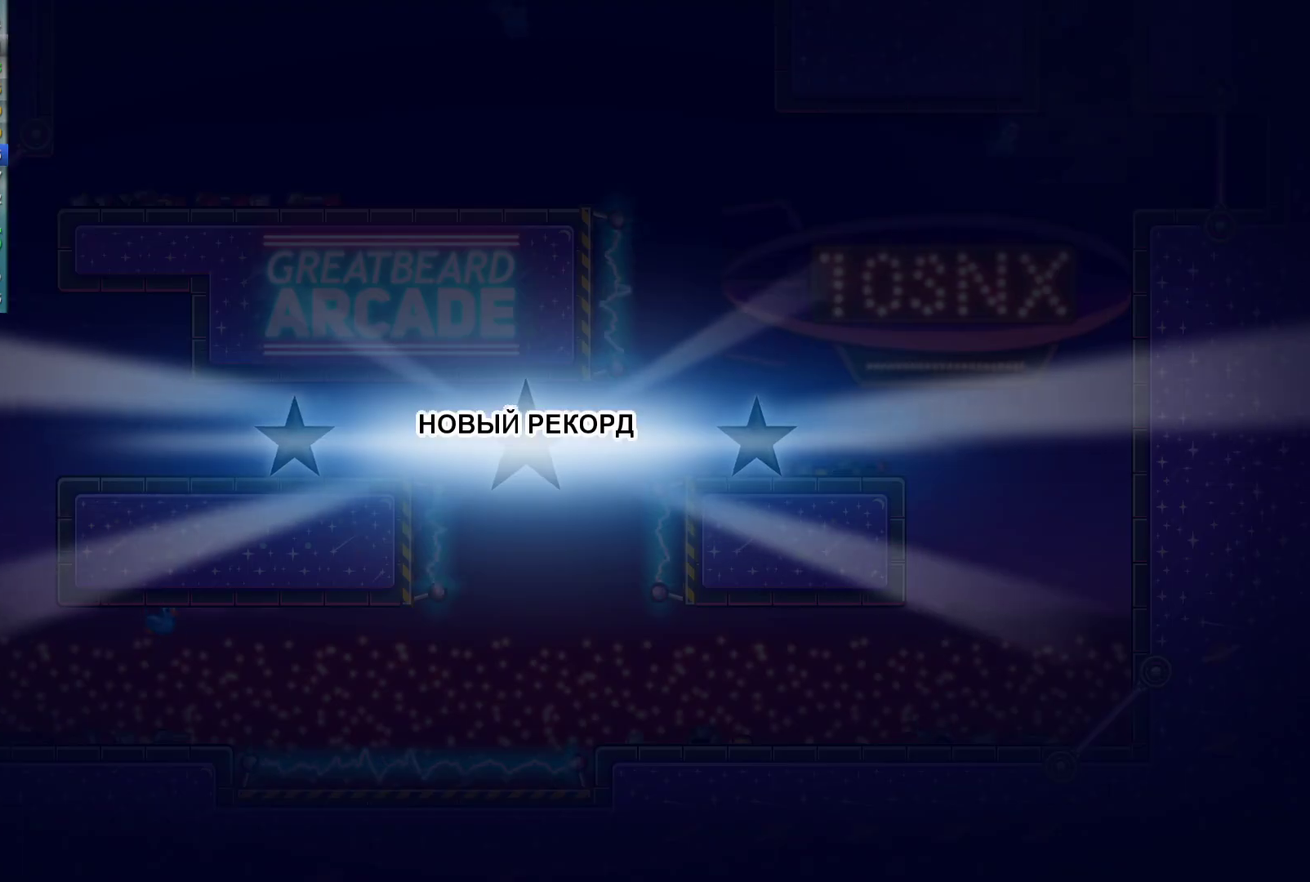
{"buttons": ["Y"], "left_stick": "center", "events": [[217, "Y", "down"], [267, "Y", "up"], [350, "Y", "down"], [417, "Y", "up"], [483, "Y", "down"]]}
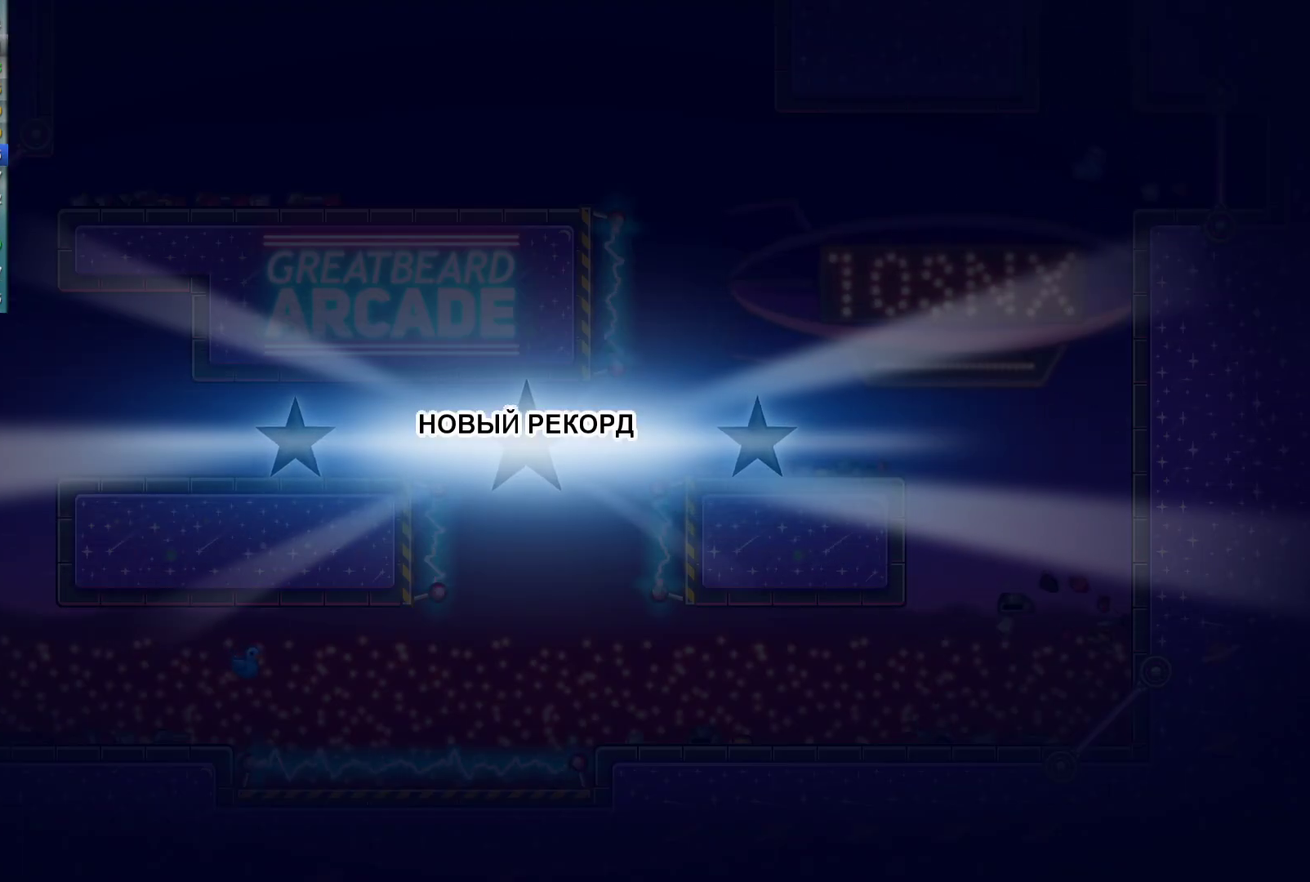
{"buttons": [], "left_stick": "center", "events": [[50, "Y", "up"], [117, "Y", "down"], [183, "Y", "up"], [283, "Y", "down"], [333, "Y", "up"], [417, "Y", "down"], [483, "Y", "up"]]}
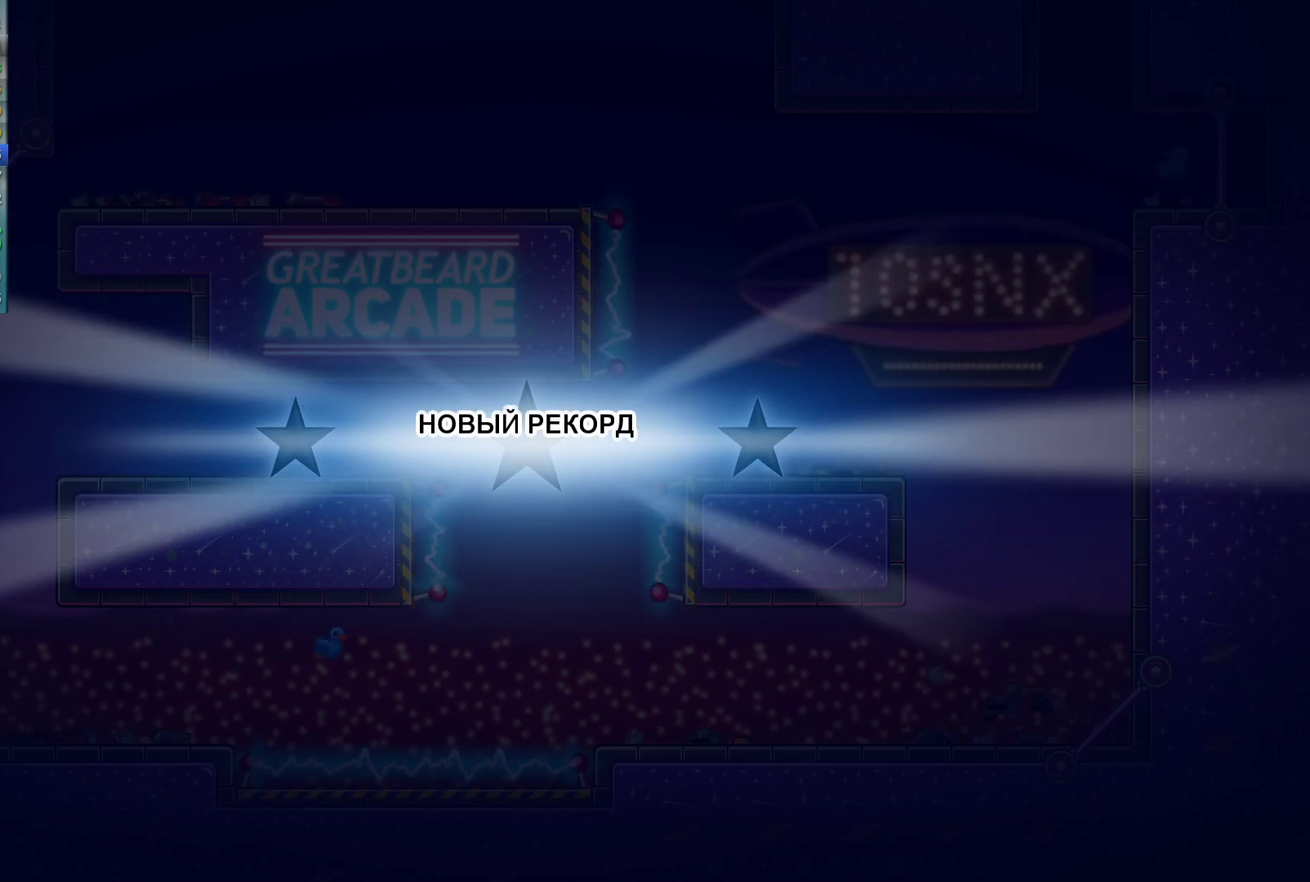
{"buttons": ["Y"], "left_stick": "center", "events": [[50, "Y", "down"], [117, "Y", "up"], [200, "Y", "down"], [250, "Y", "up"], [350, "Y", "down"], [400, "Y", "up"], [483, "Y", "down"]]}
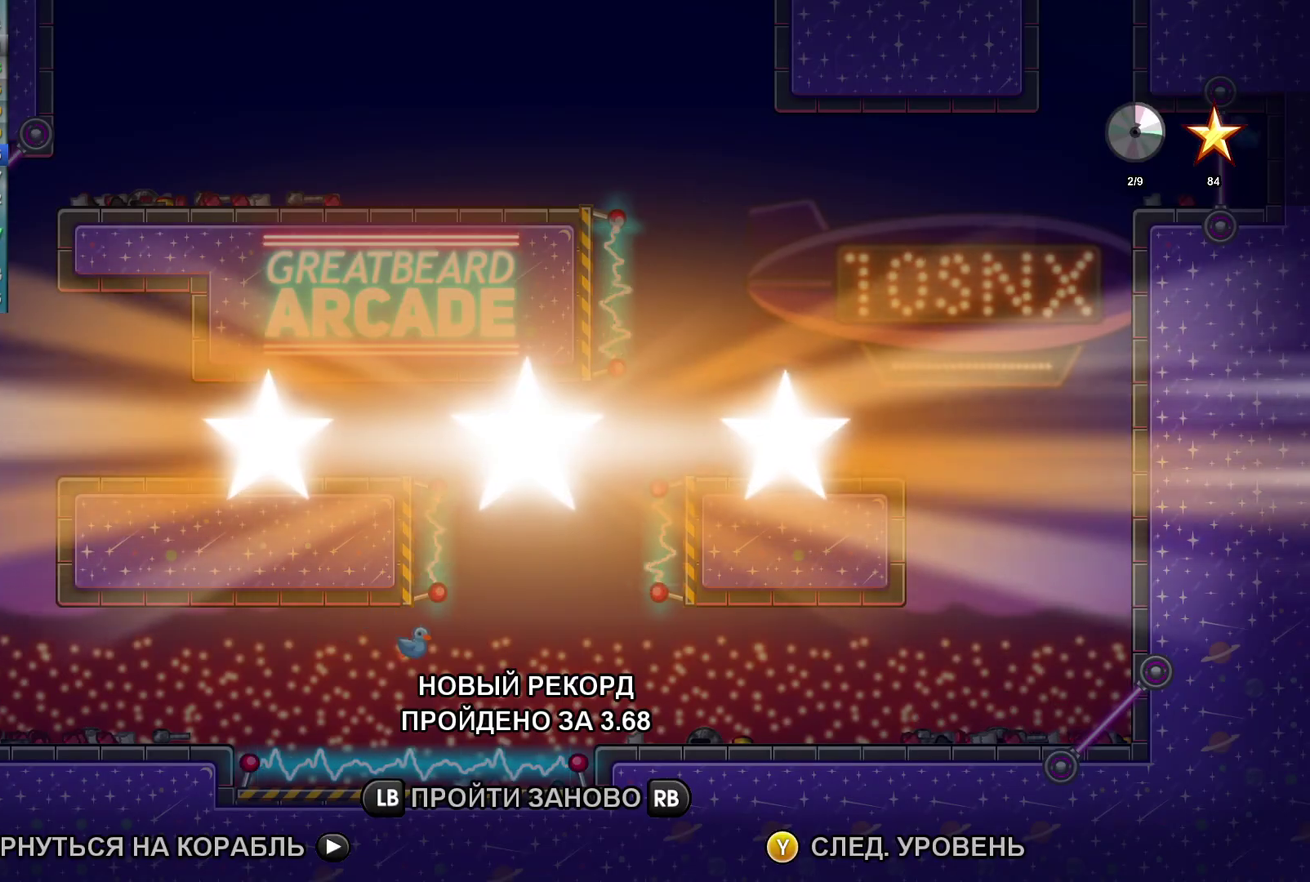
{"buttons": [], "left_stick": "center", "events": [[50, "Y", "up"], [283, "Y", "down"], [350, "Y", "up"], [450, "Y", "down"], [500, "Y", "up"]]}
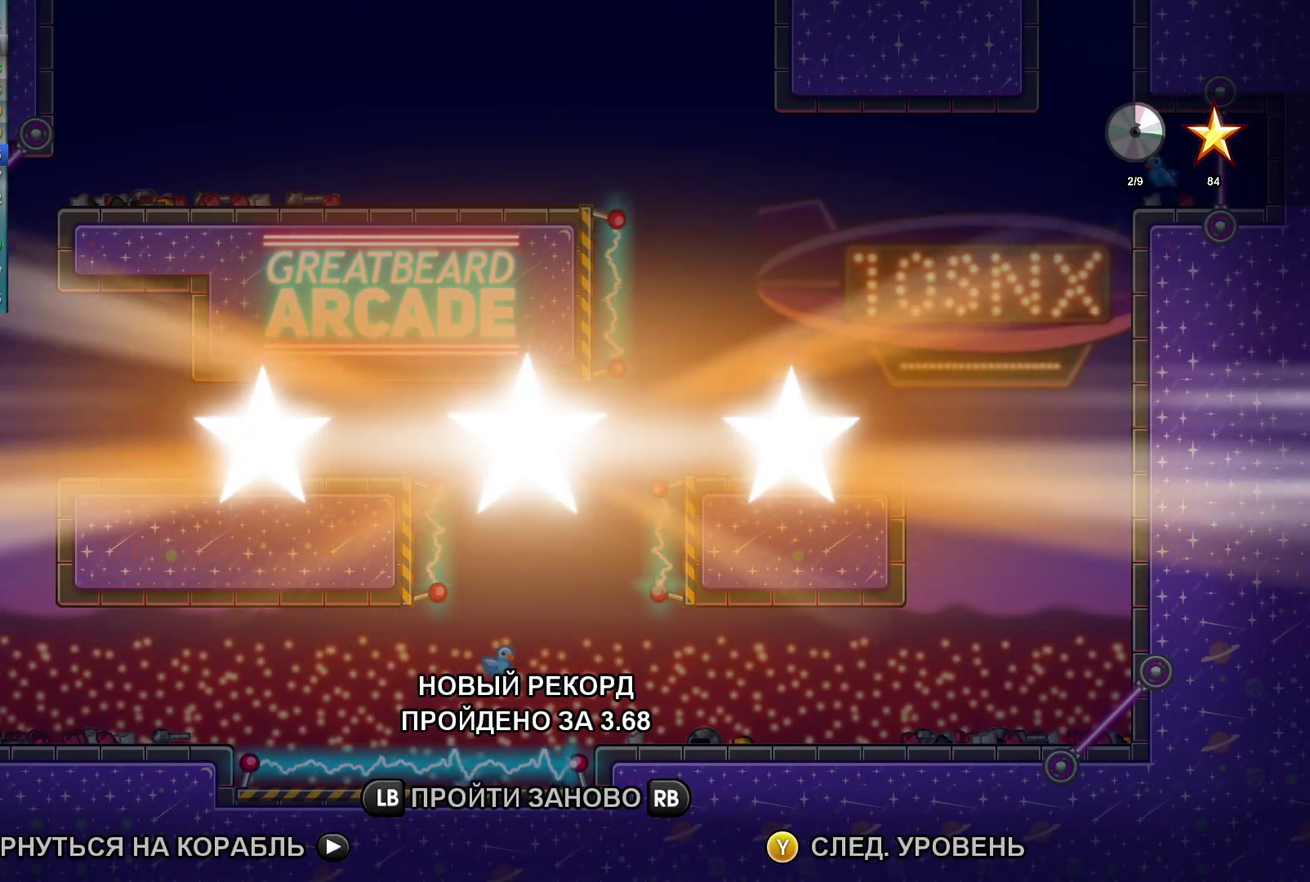
{"buttons": [], "left_stick": "center", "events": [[100, "Y", "down"], [150, "Y", "up"], [233, "Y", "down"], [300, "Y", "up"], [400, "Y", "down"], [450, "Y", "up"]]}
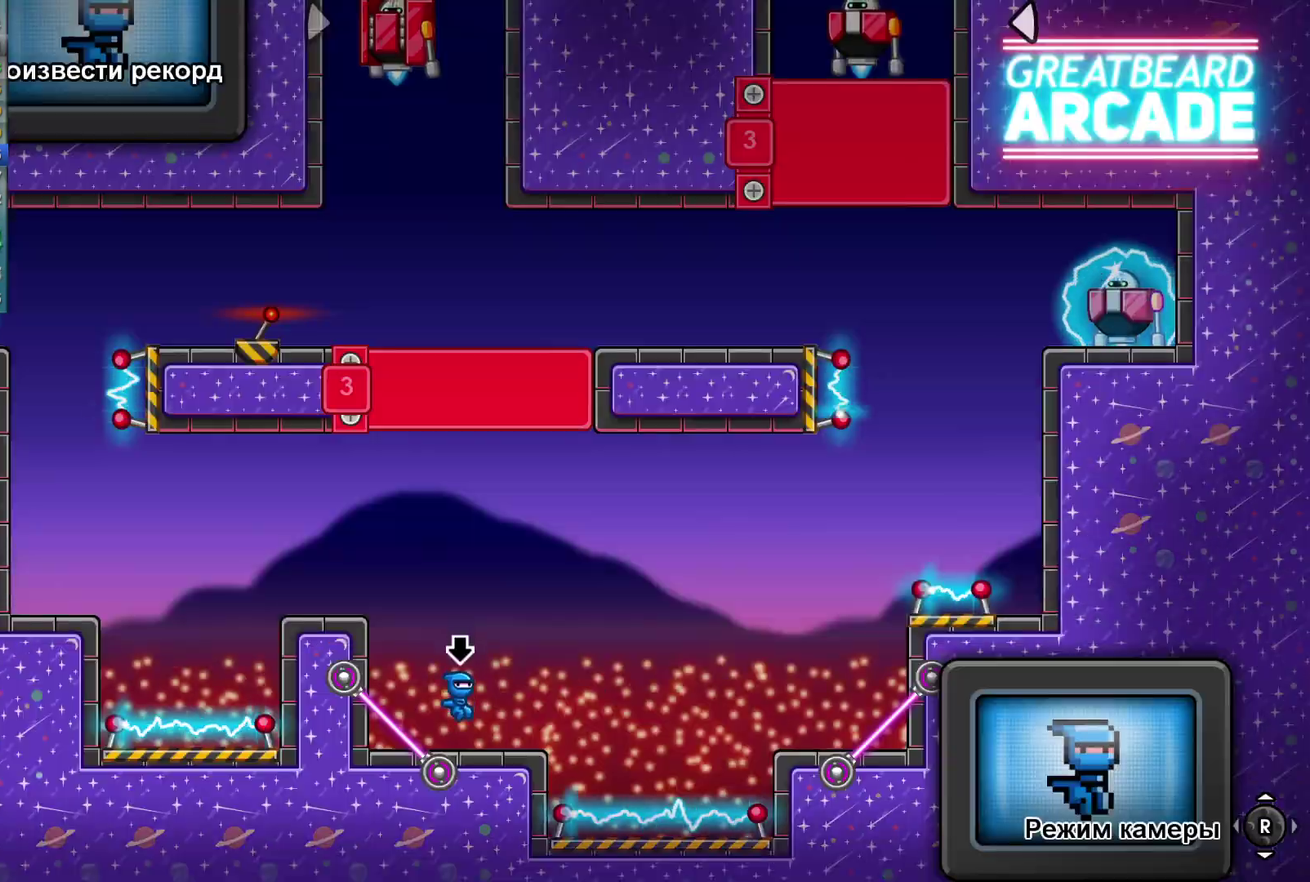
{"buttons": [], "left_stick": "right", "events": [[333, "left_stick", "right"]]}
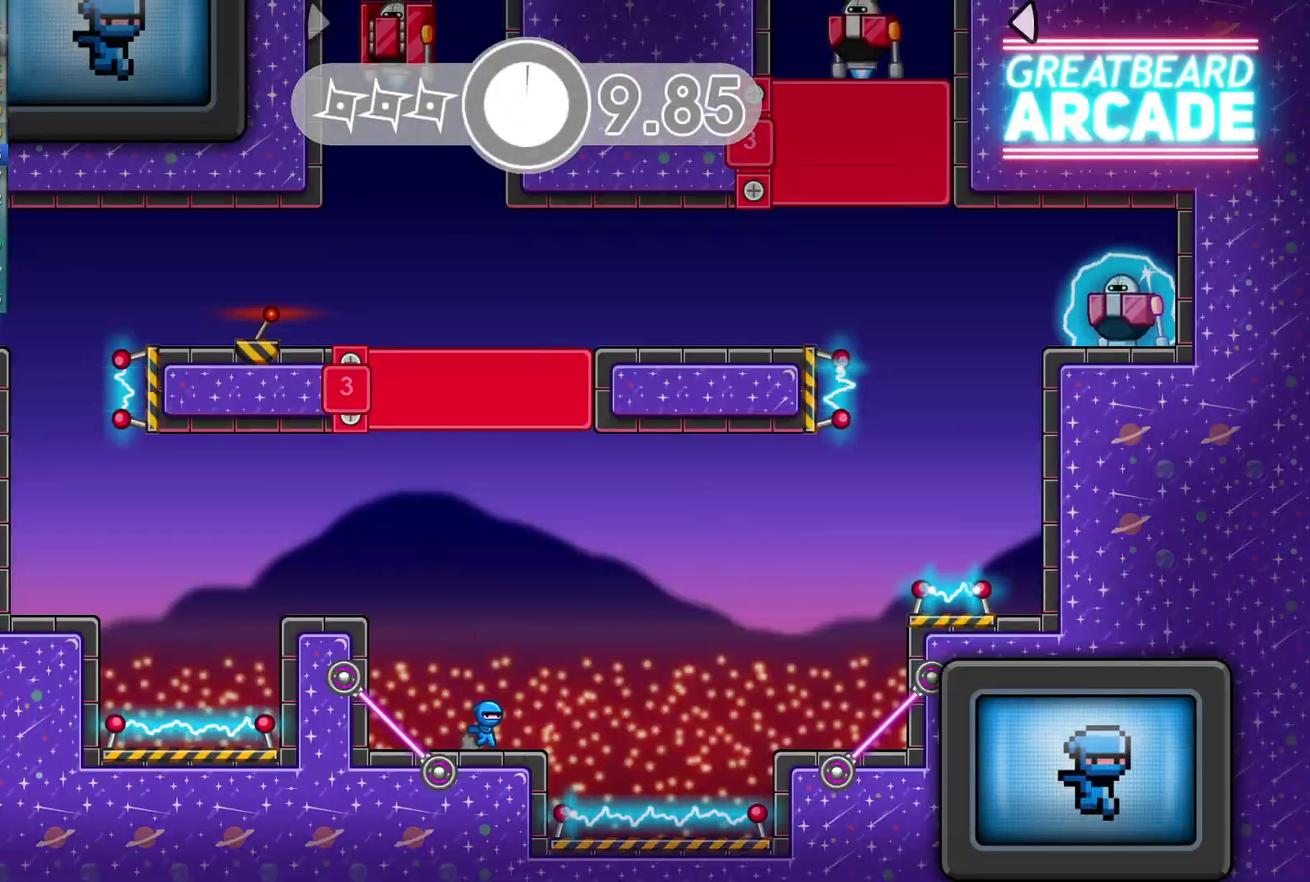
{"buttons": [], "left_stick": "right", "events": []}
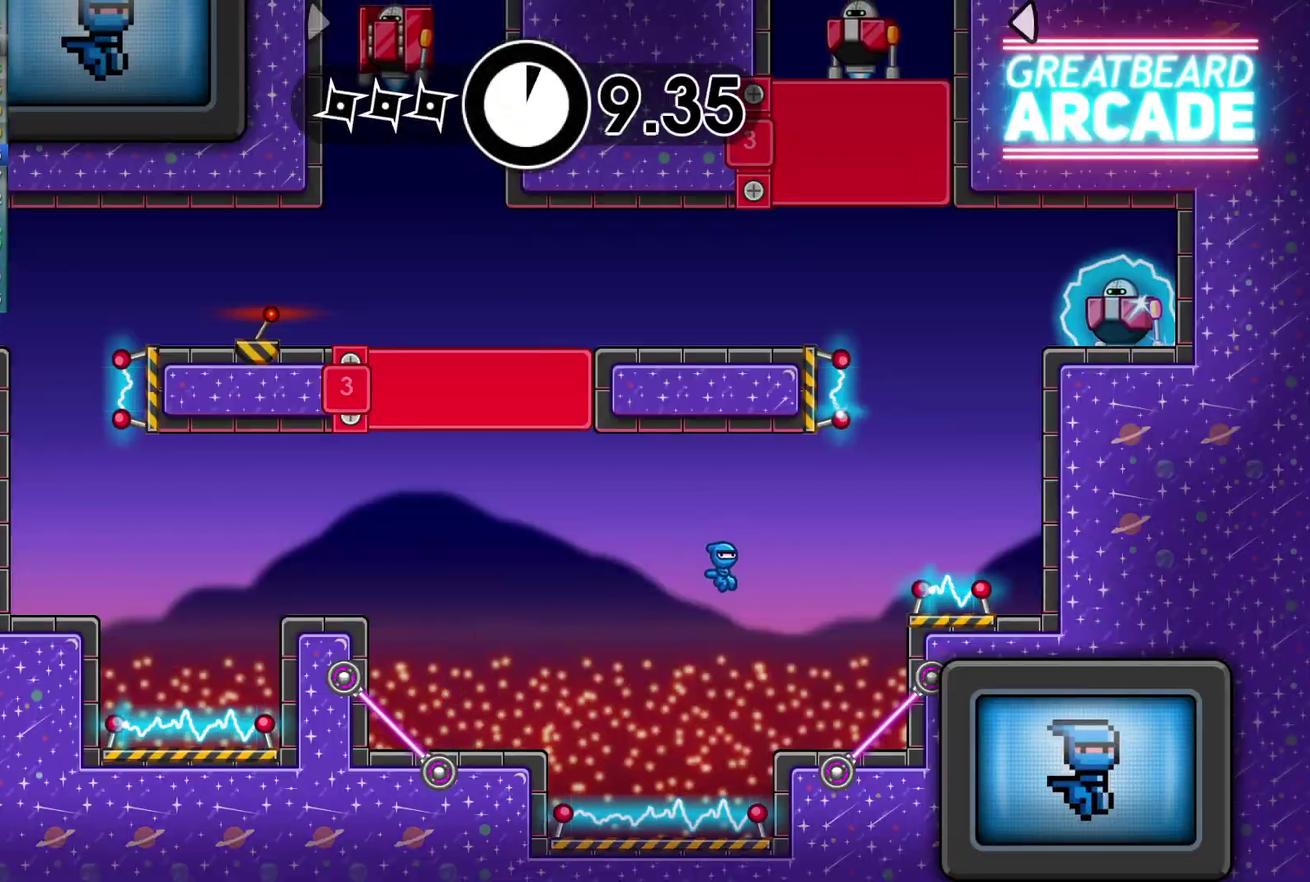
{"buttons": [], "left_stick": "right", "events": []}
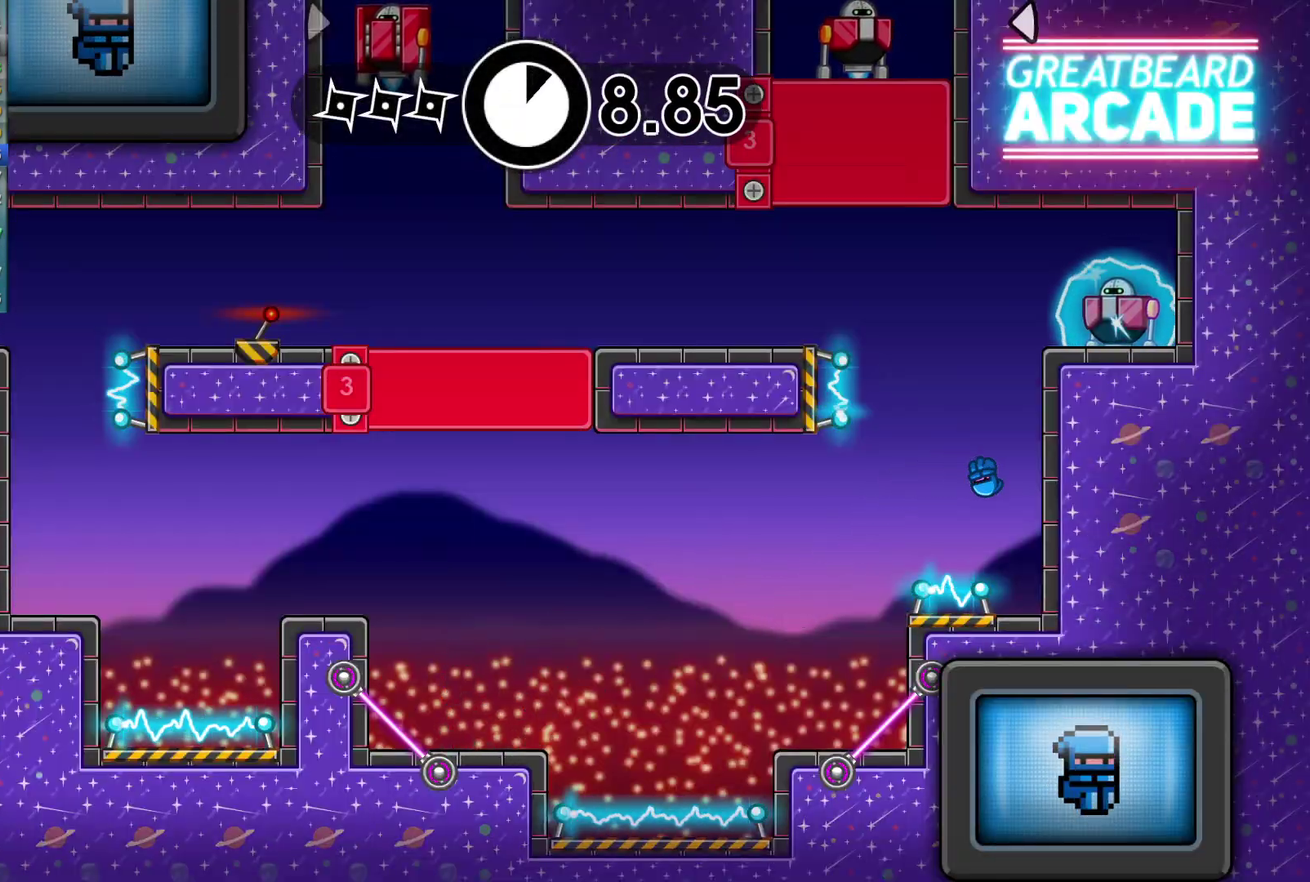
{"buttons": [], "left_stick": "center", "events": [[167, "left_stick", "center"]]}
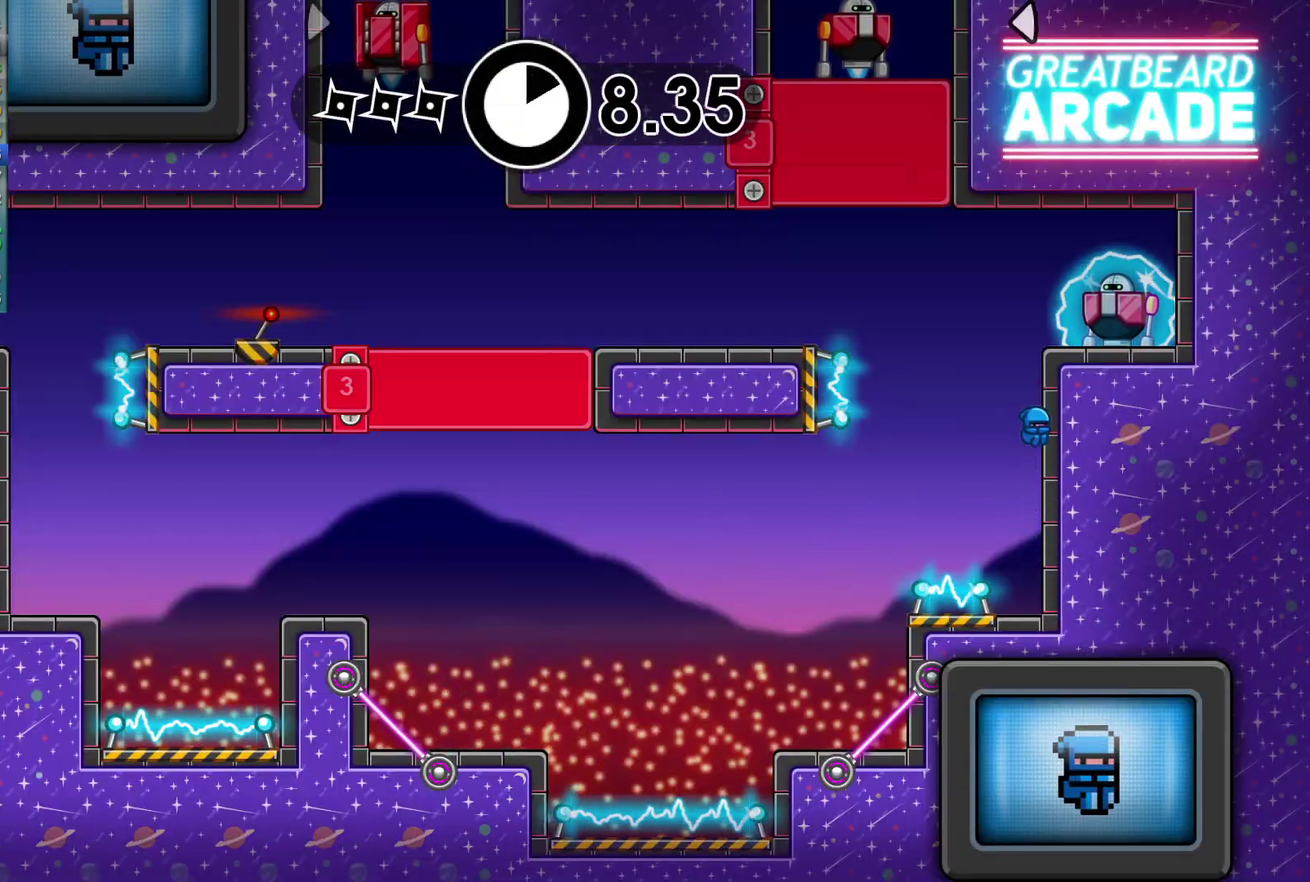
{"buttons": [], "left_stick": "center", "events": [[183, "B", "down"], [233, "left_stick", "left"], [267, "B", "up"], [300, "left_stick", "center"], [333, "B", "down"], [417, "B", "up"]]}
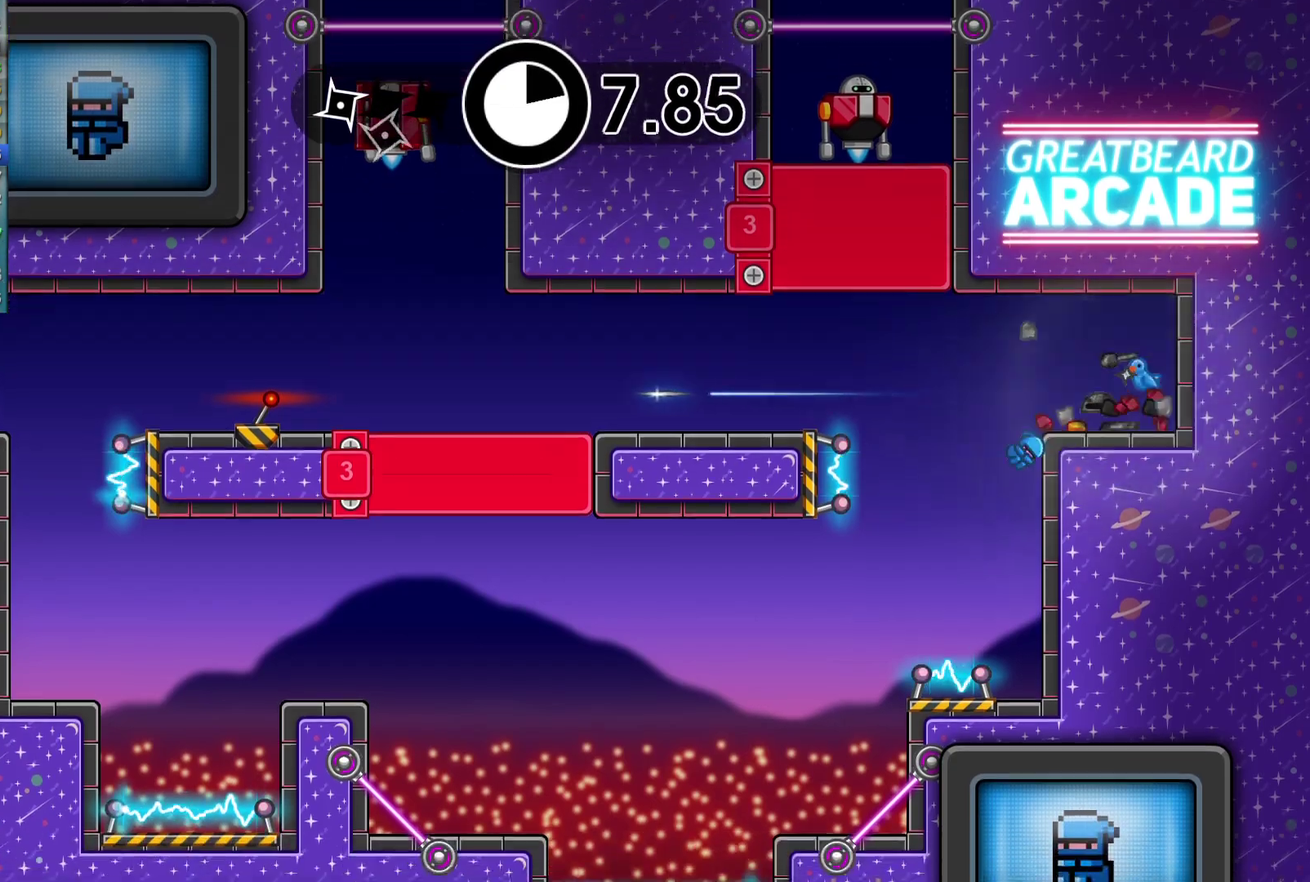
{"buttons": [], "left_stick": "left", "events": [[300, "left_stick", "left"]]}
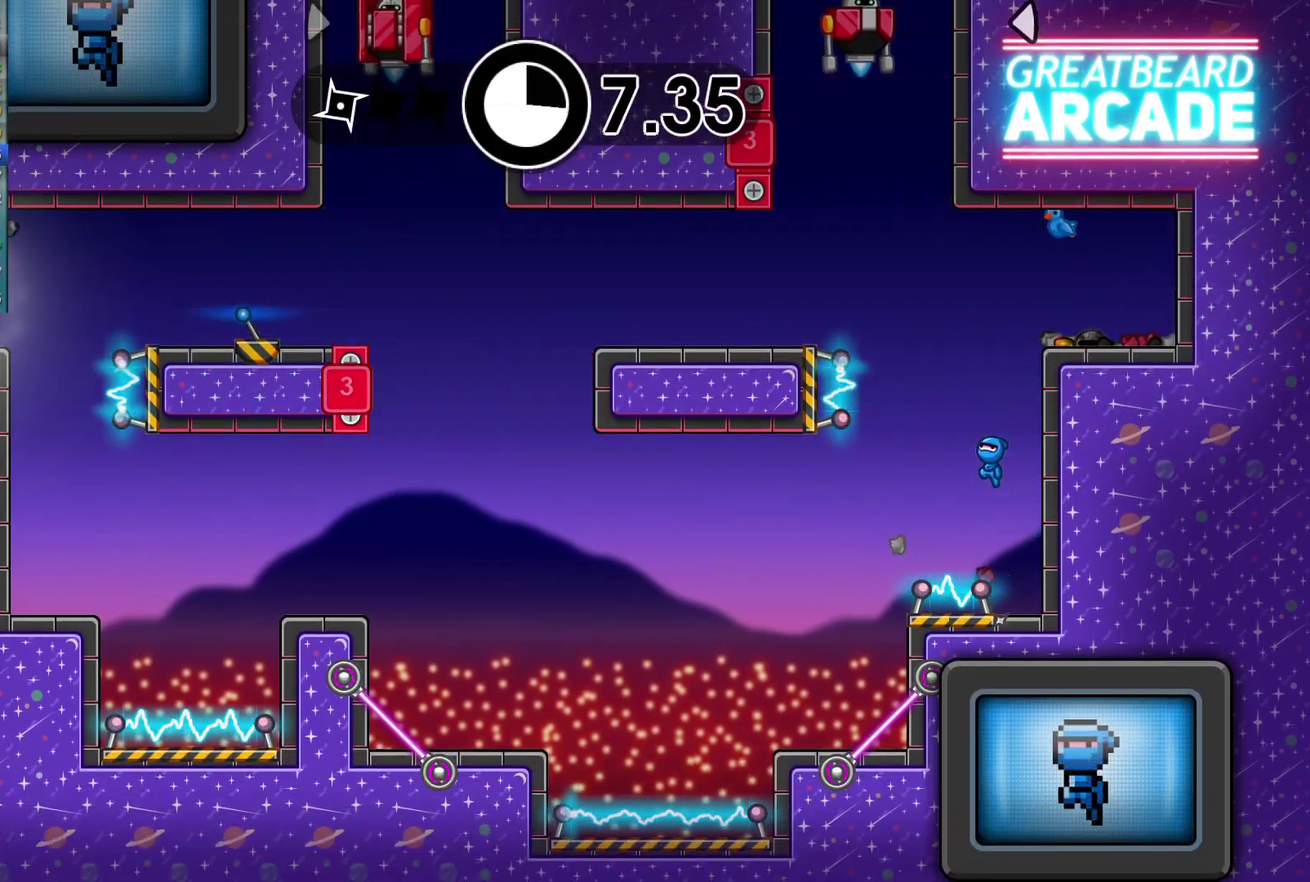
{"buttons": [], "left_stick": "center", "events": [[133, "left_stick", "center"]]}
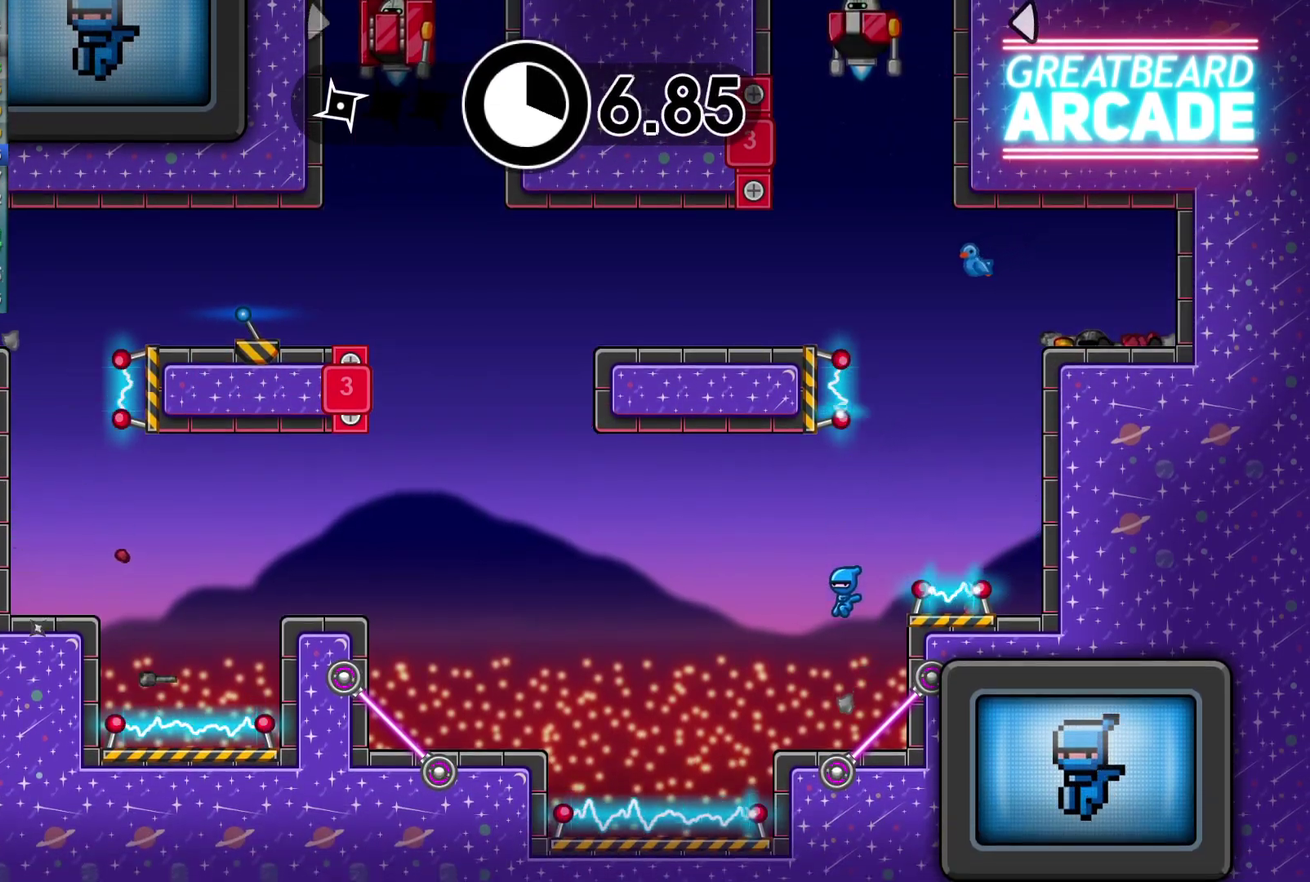
{"buttons": [], "left_stick": "left", "events": [[117, "B", "down"], [183, "left_stick", "left"], [217, "B", "up"], [317, "left_stick", "center"], [450, "left_stick", "left"]]}
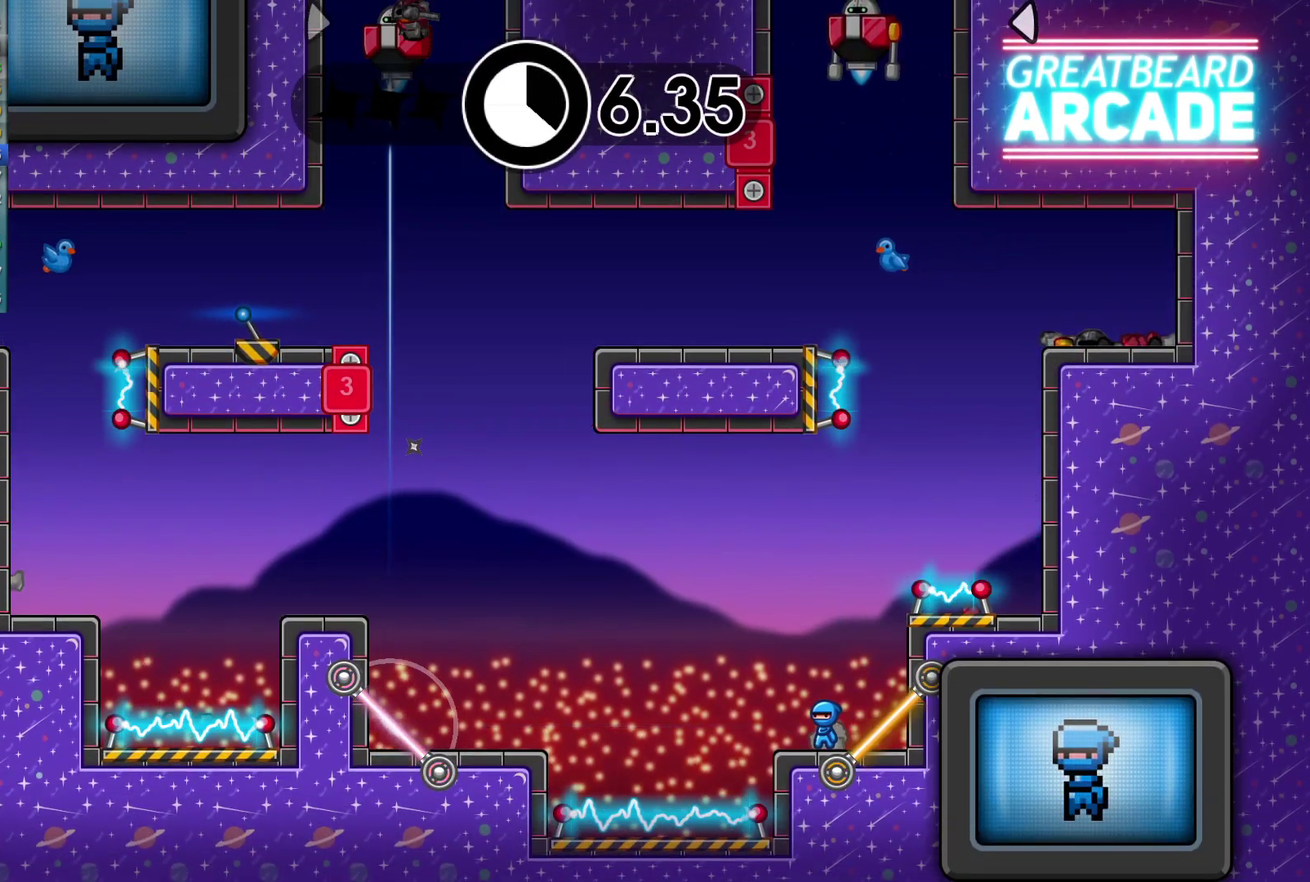
{"buttons": [], "left_stick": "center", "events": [[67, "left_stick", "center"]]}
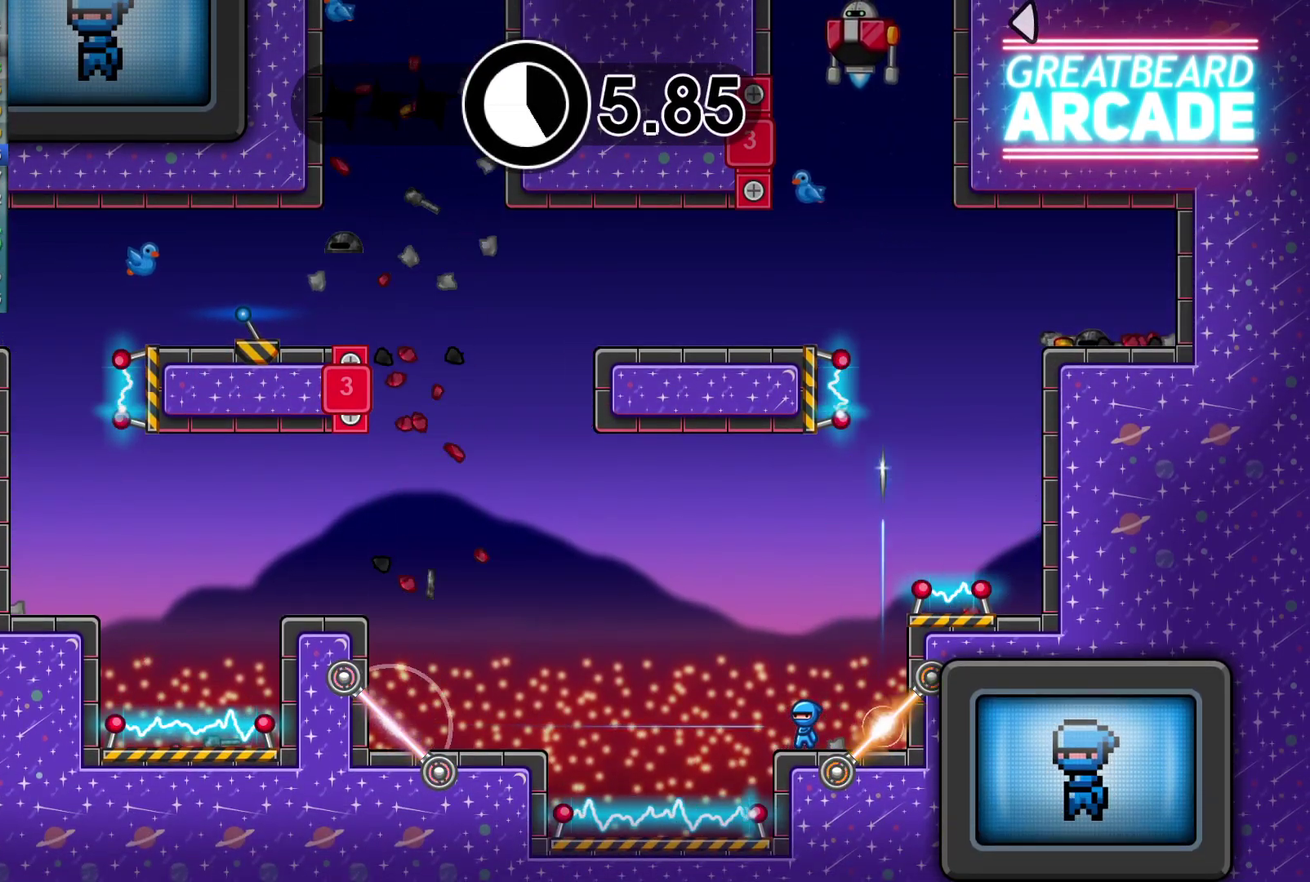
{"buttons": [], "left_stick": "center", "events": [[400, "Y", "down"], [467, "Y", "up"]]}
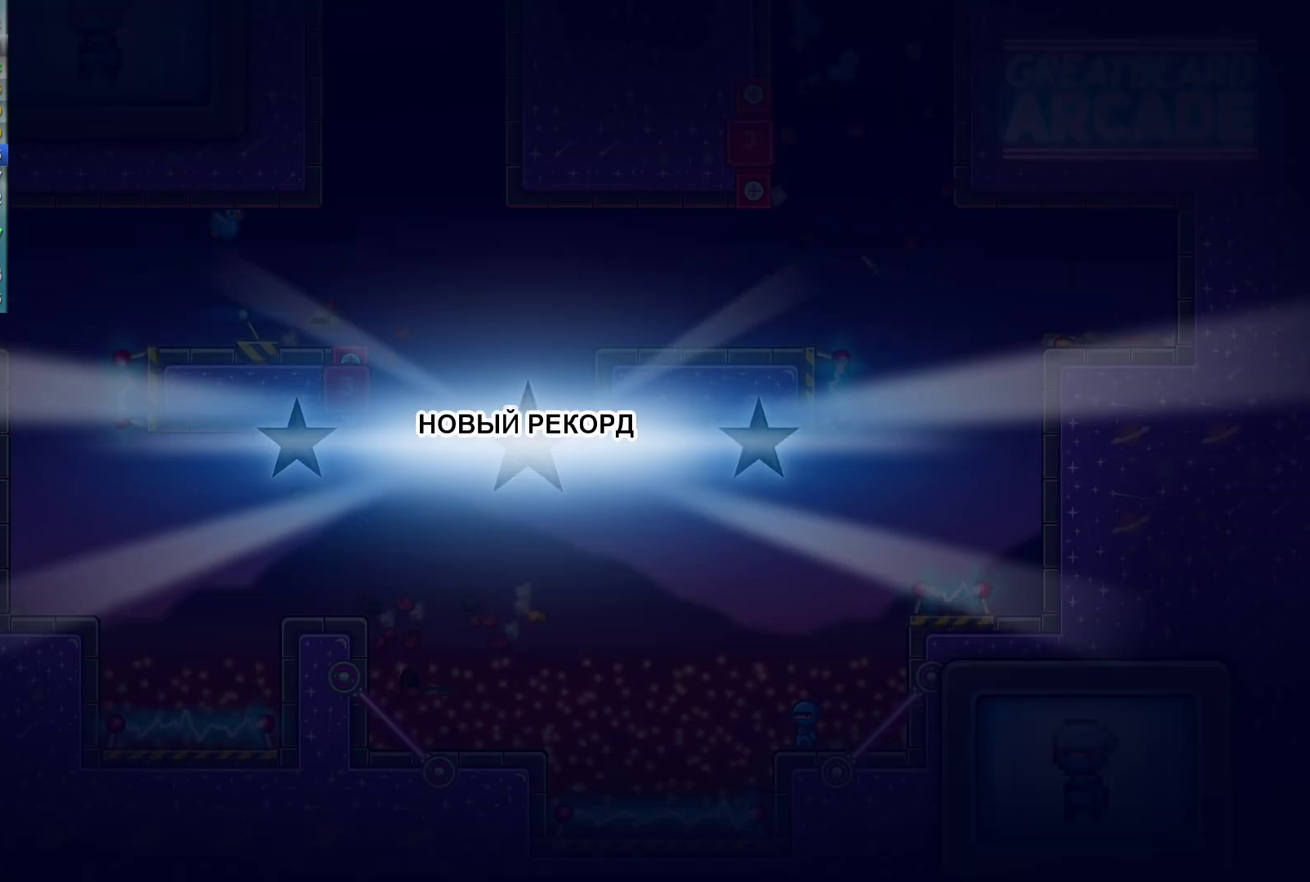
{"buttons": ["Y"], "left_stick": "center", "events": [[67, "Y", "down"], [117, "Y", "up"], [200, "Y", "down"], [233, "Y", "up"], [333, "Y", "down"], [383, "Y", "up"], [483, "Y", "down"]]}
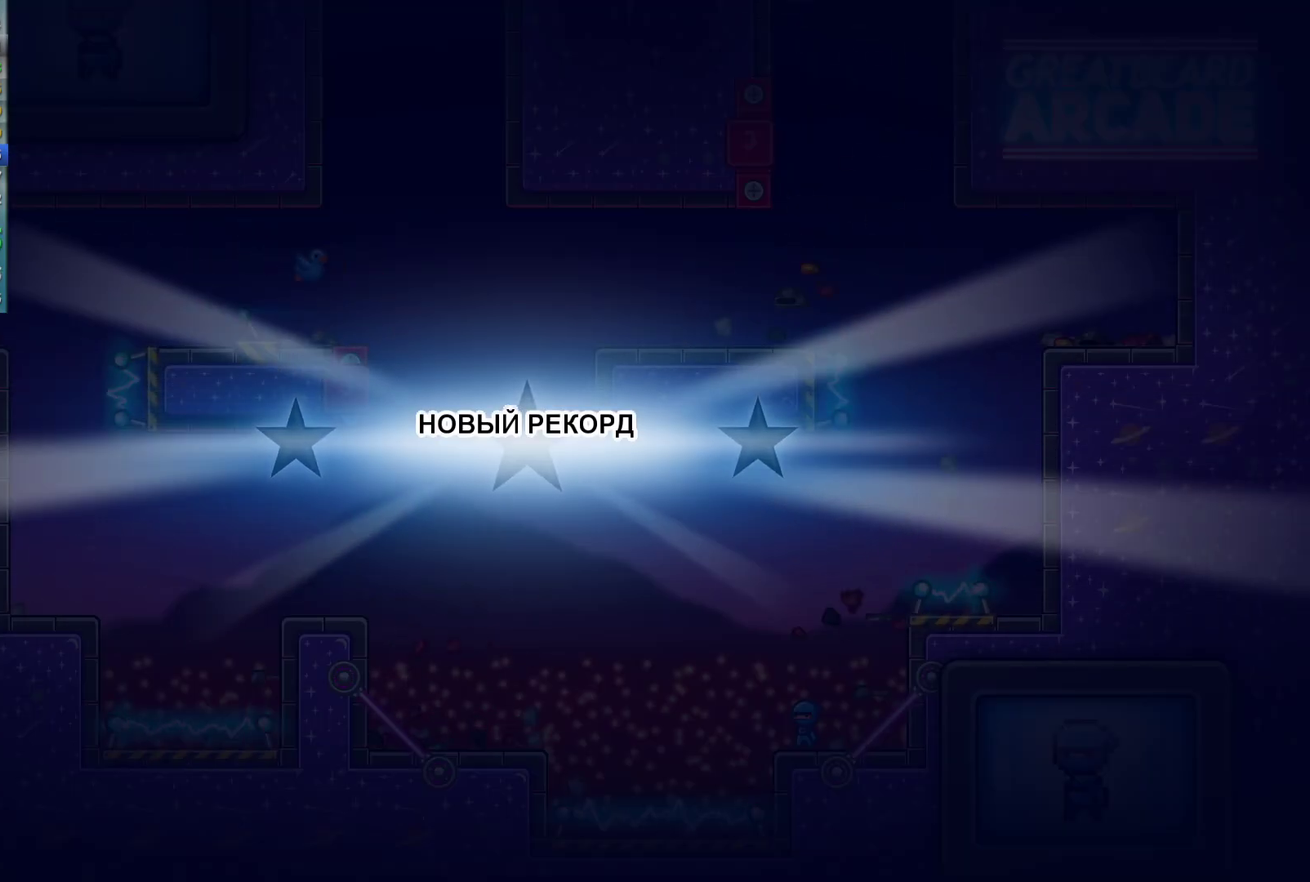
{"buttons": ["Y"], "left_stick": "center", "events": [[17, "Y", "up"], [150, "Y", "down"], [183, "Y", "up"], [317, "Y", "down"], [383, "Y", "up"], [467, "Y", "down"]]}
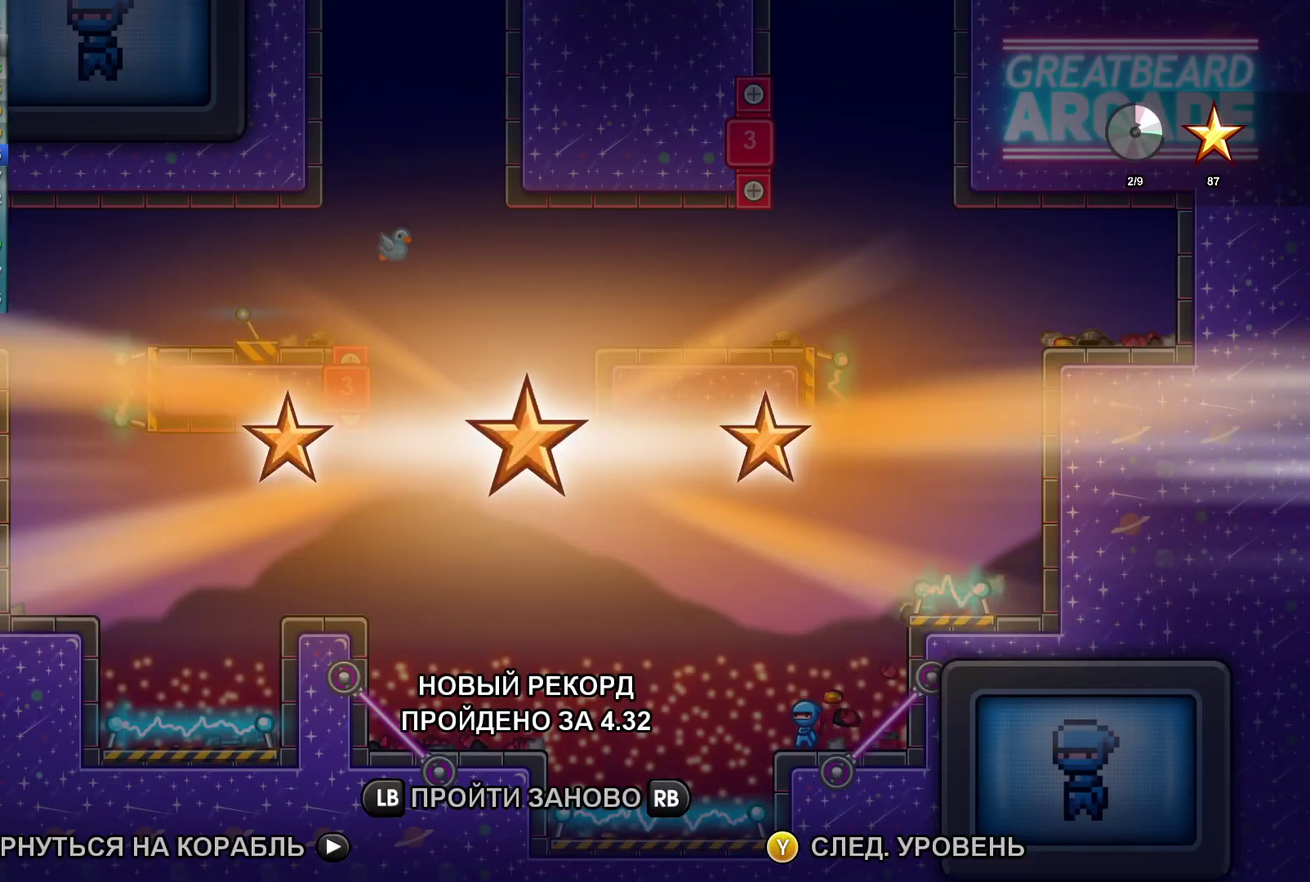
{"buttons": [], "left_stick": "center", "events": [[33, "Y", "up"], [150, "Y", "down"], [200, "Y", "up"], [367, "Y", "down"], [417, "Y", "up"]]}
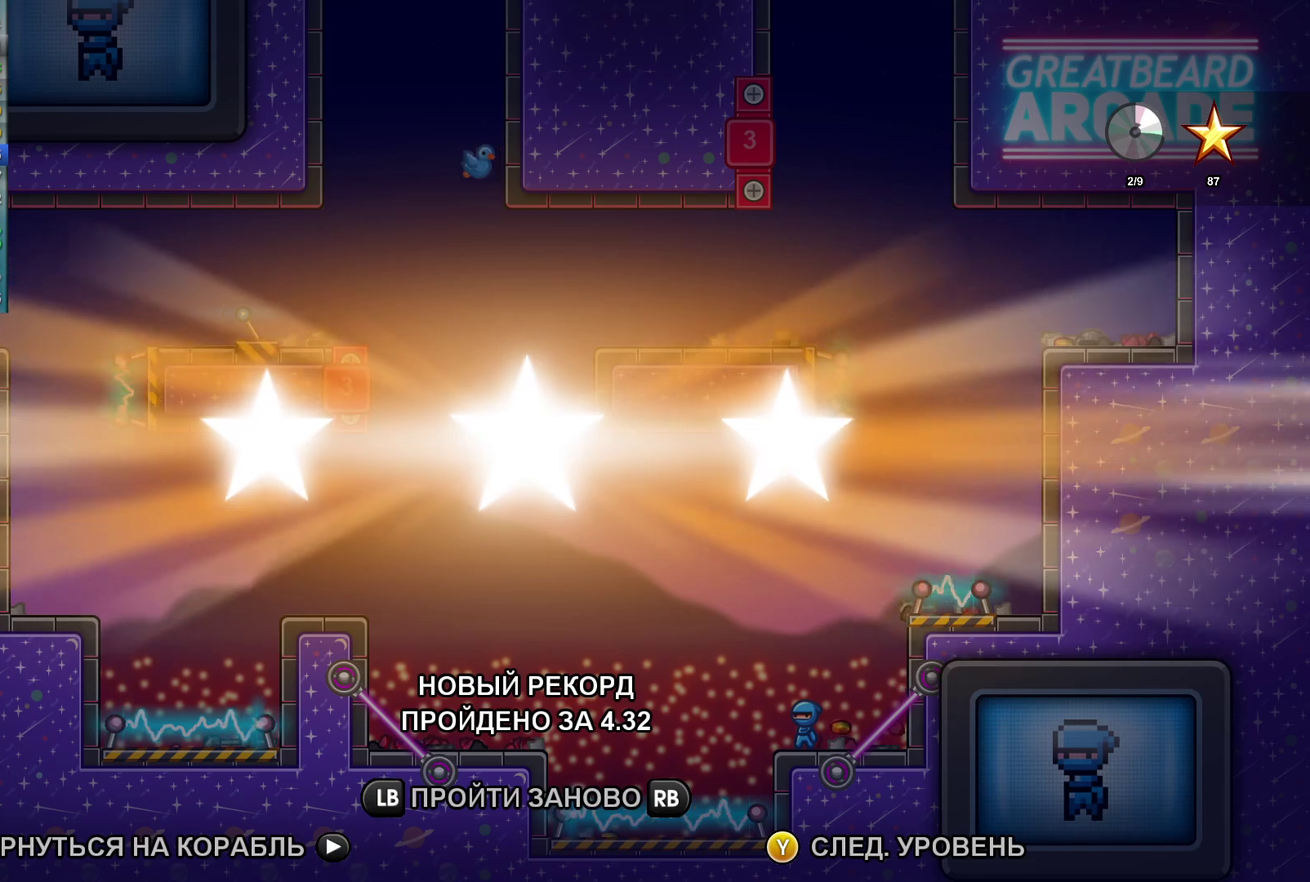
{"buttons": ["Y"], "left_stick": "center", "events": [[333, "Y", "down"], [383, "Y", "up"], [483, "Y", "down"]]}
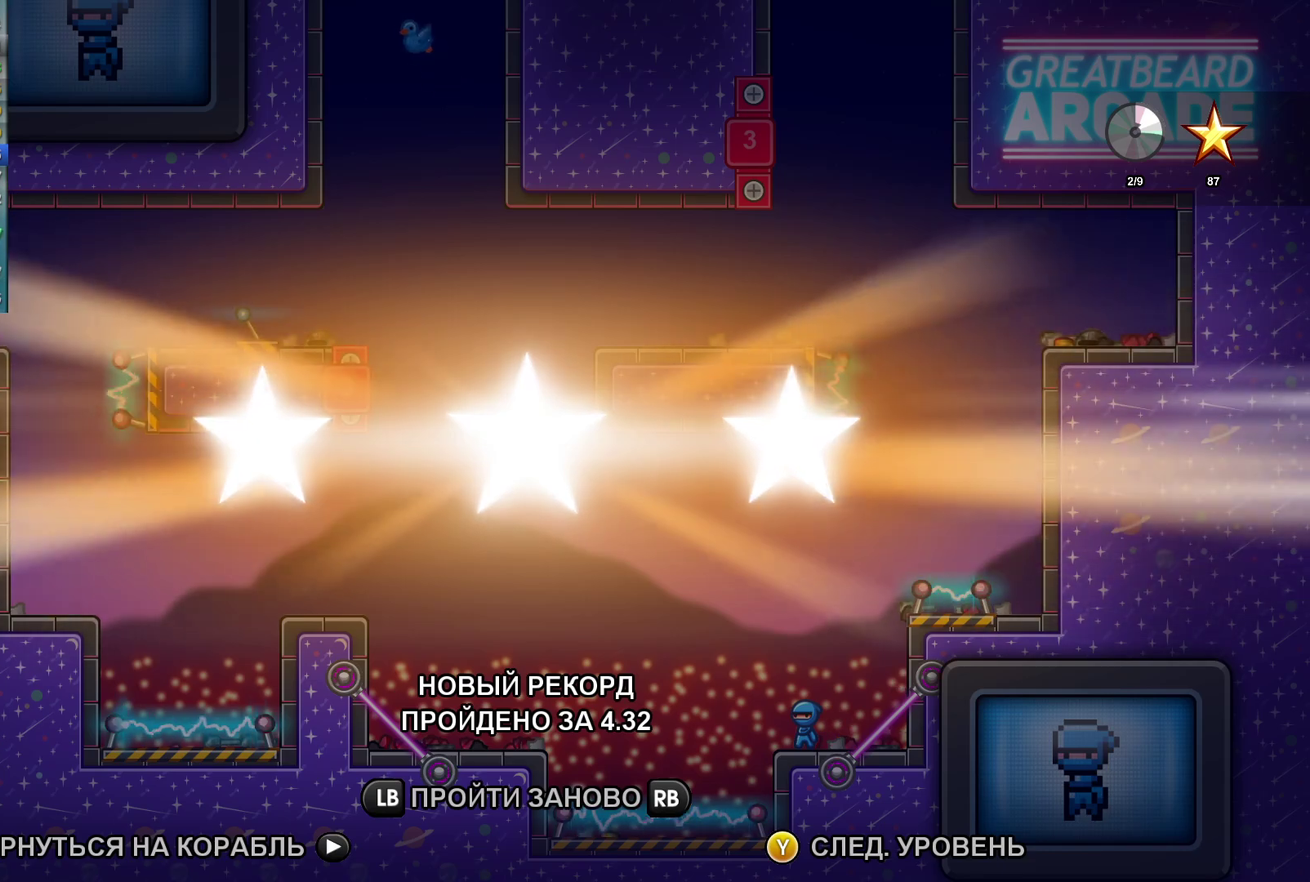
{"buttons": ["Y"], "left_stick": "center", "events": [[33, "Y", "up"], [133, "Y", "down"], [167, "Y", "up"], [283, "Y", "down"], [317, "Y", "up"], [467, "Y", "down"]]}
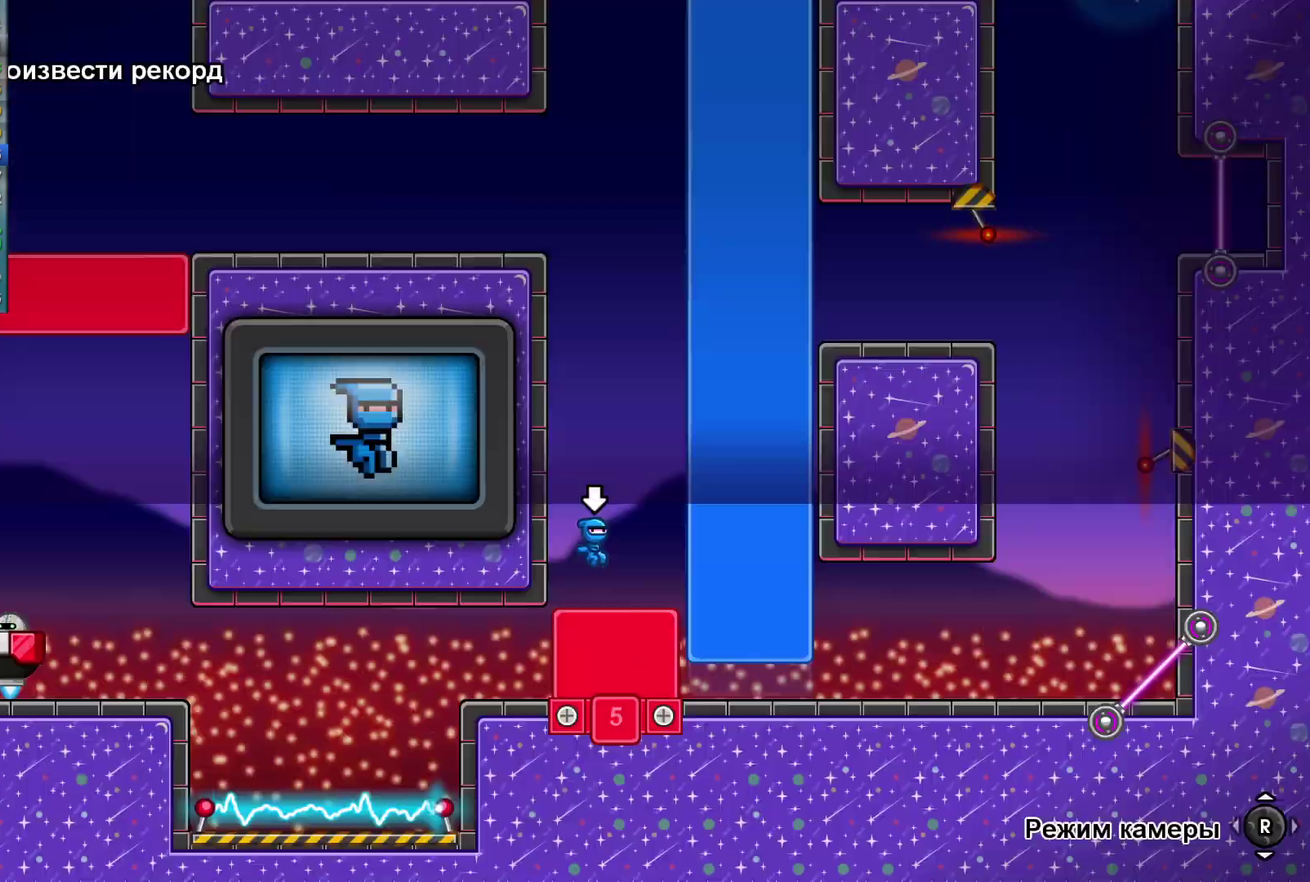
{"buttons": [], "left_stick": "center", "events": [[50, "Y", "up"]]}